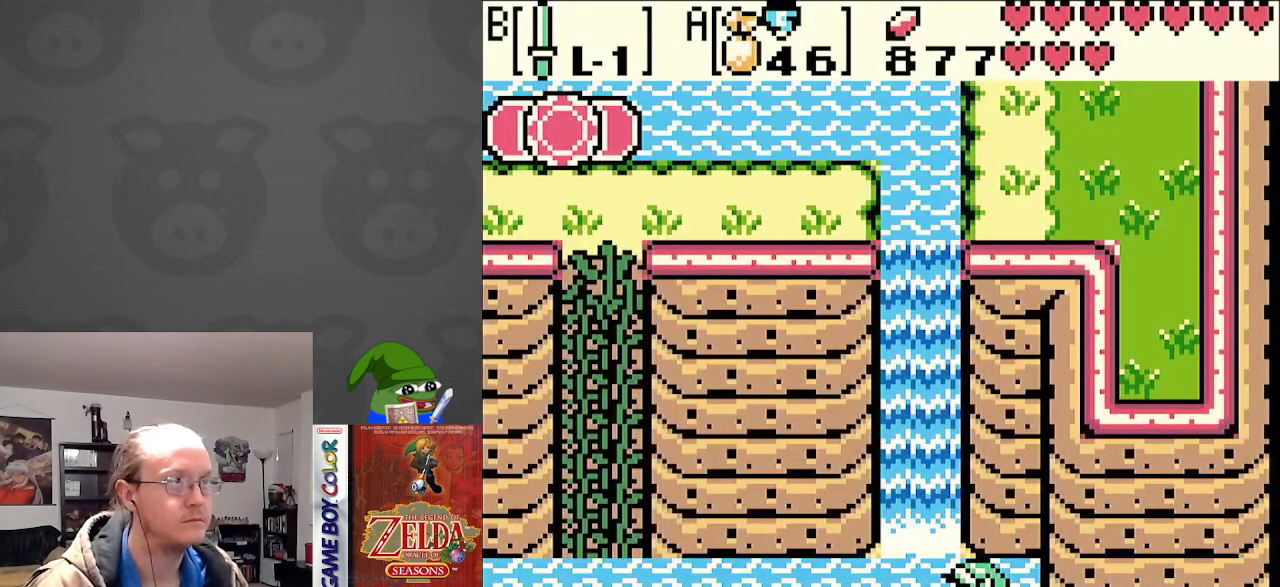
Gameplay with a controller (Nintendo layout); each line is a JSON object with the inputs held at the frame after it. "events" lists button and stick changes between this image and that frame as [ms after this image, input, new state], when the widget could be followed in between. Not read: L3 R3.
{"buttons": ["A", "DPAD_LEFT"], "events": [[267, "A", "down"], [383, "A", "up"], [467, "A", "down"]]}
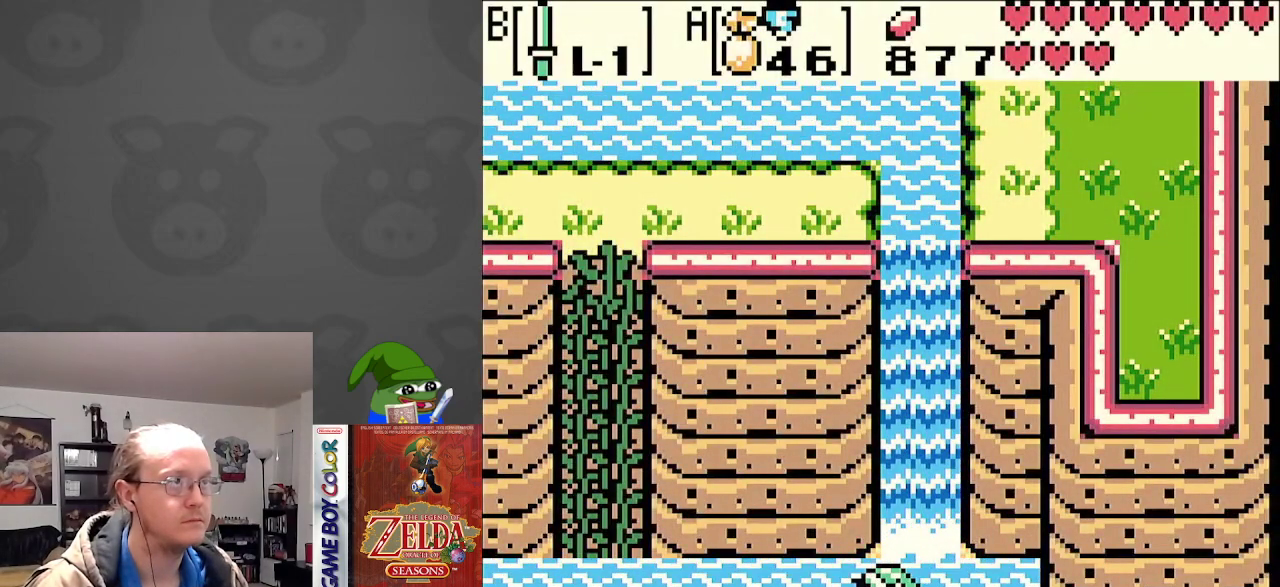
{"buttons": ["A", "DPAD_LEFT"], "events": [[33, "A", "up"], [150, "A", "down"], [233, "A", "up"], [317, "A", "down"], [417, "A", "up"], [500, "A", "down"]]}
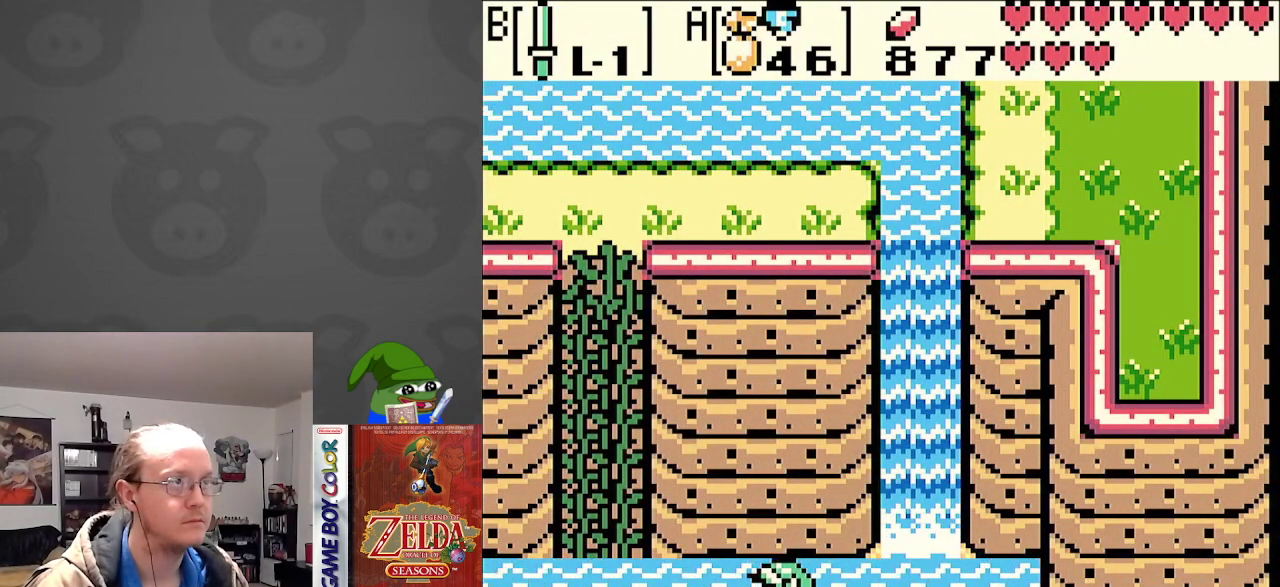
{"buttons": ["DPAD_LEFT"], "events": [[83, "A", "up"], [200, "A", "down"], [283, "A", "up"], [383, "A", "down"], [483, "A", "up"]]}
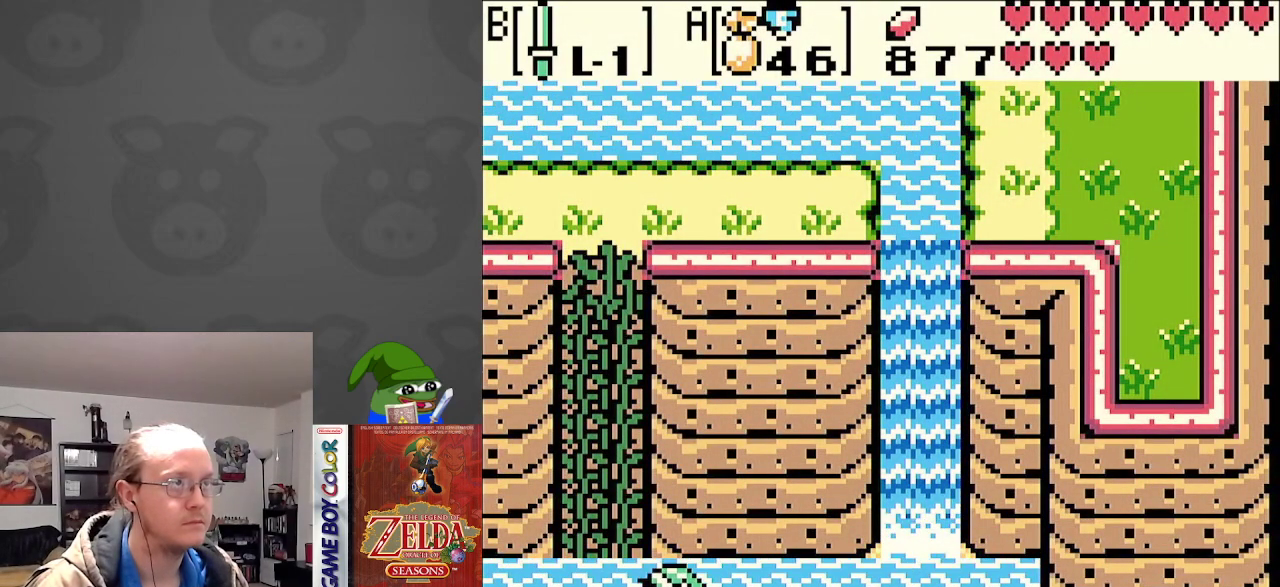
{"buttons": ["A", "DPAD_LEFT"], "events": [[83, "A", "down"], [167, "A", "up"], [283, "A", "down"], [350, "A", "up"], [467, "A", "down"]]}
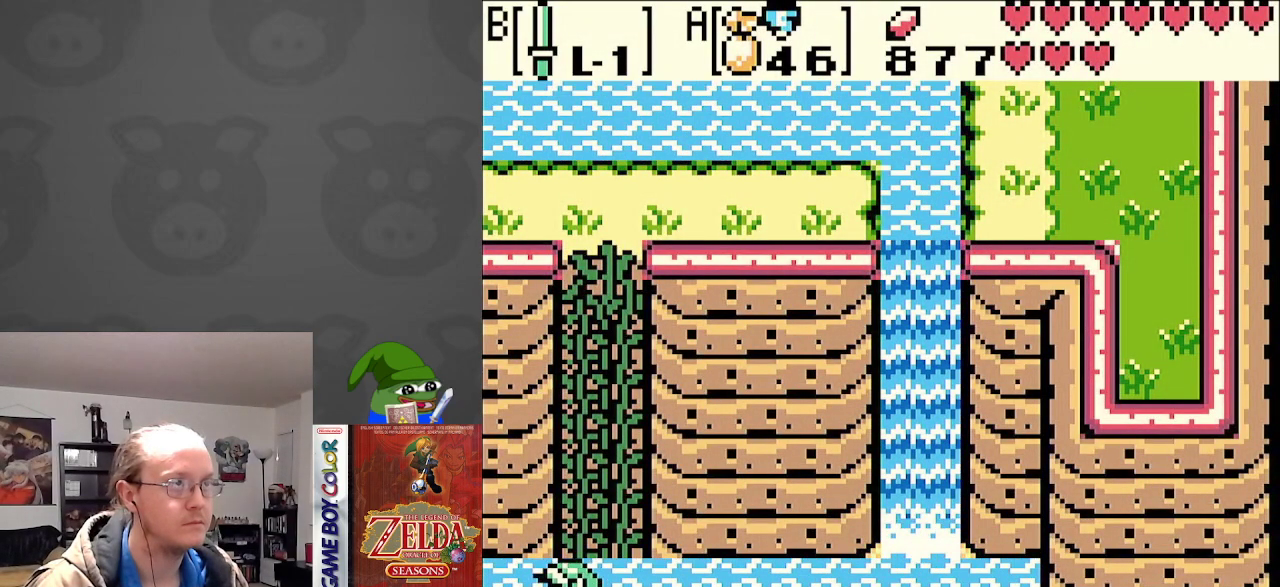
{"buttons": ["DPAD_LEFT"], "events": [[83, "A", "up"]]}
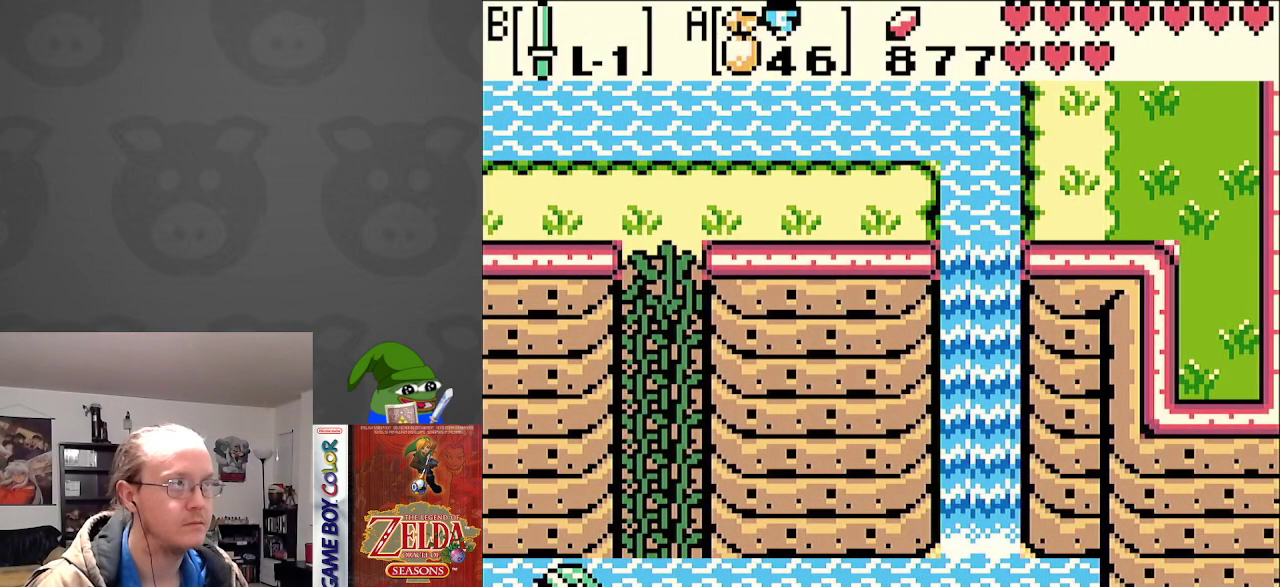
{"buttons": [], "events": [[50, "DPAD_LEFT", "up"]]}
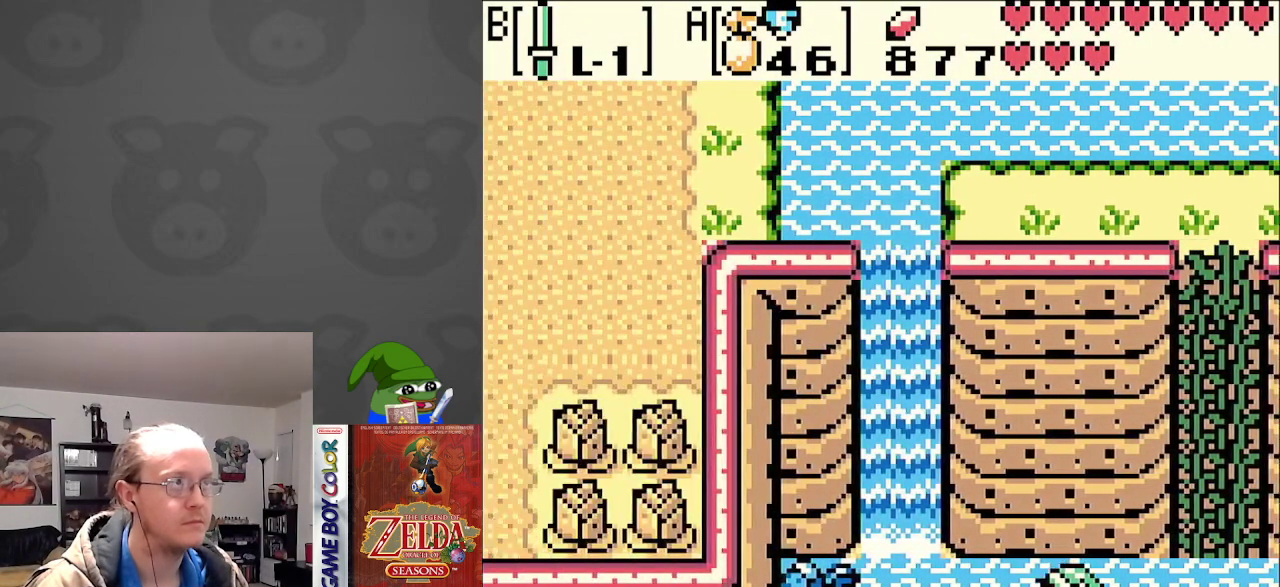
{"buttons": ["DPAD_RIGHT"], "events": [[250, "DPAD_RIGHT", "down"]]}
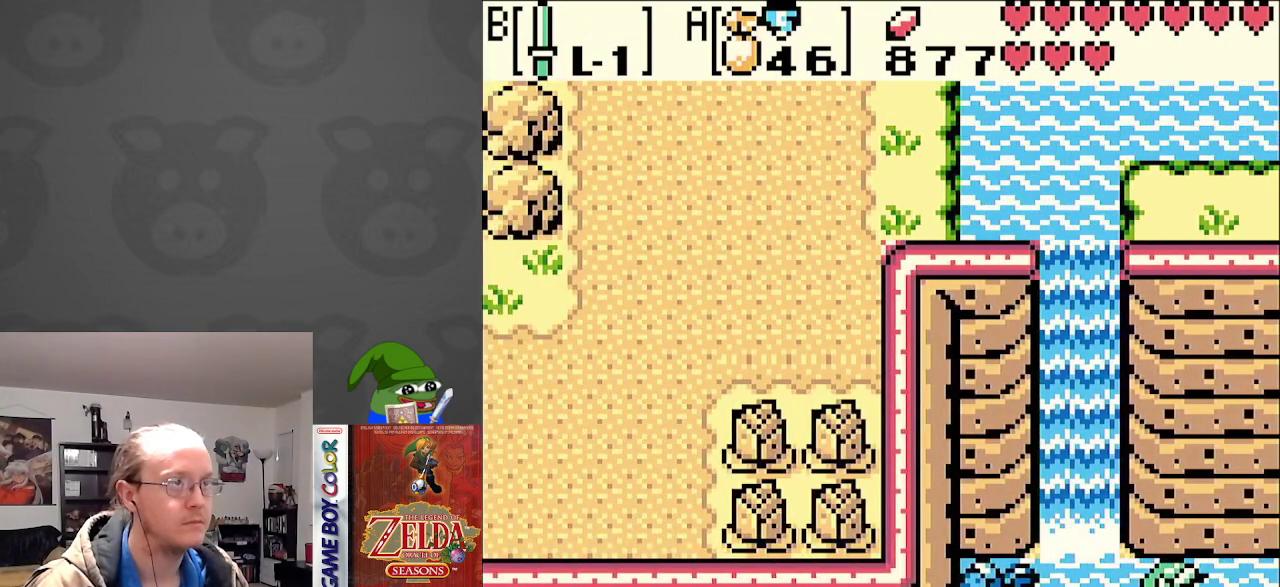
{"buttons": ["DPAD_RIGHT"], "events": [[67, "A", "down"], [217, "A", "up"]]}
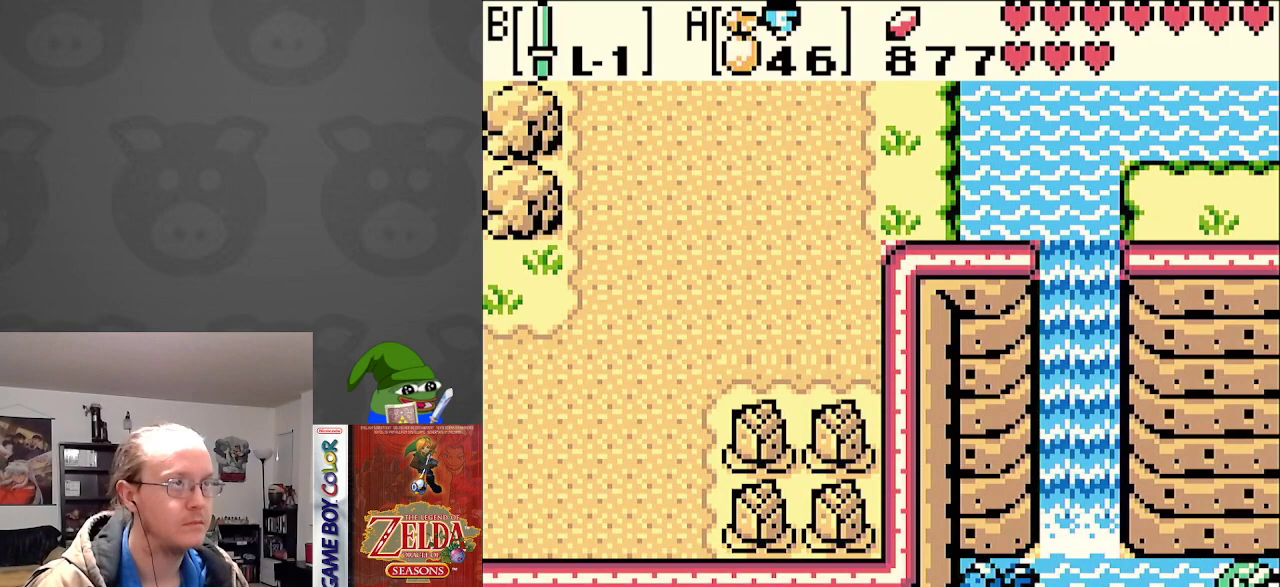
{"buttons": [], "events": [[283, "DPAD_RIGHT", "up"]]}
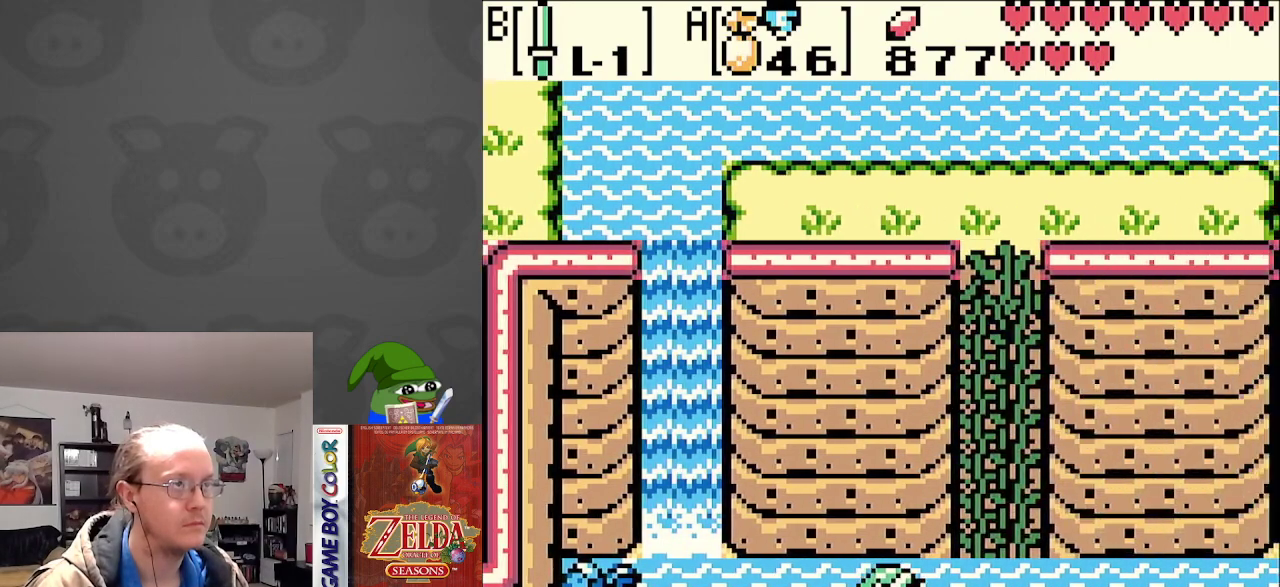
{"buttons": ["DPAD_LEFT"], "events": [[33, "DPAD_LEFT", "down"]]}
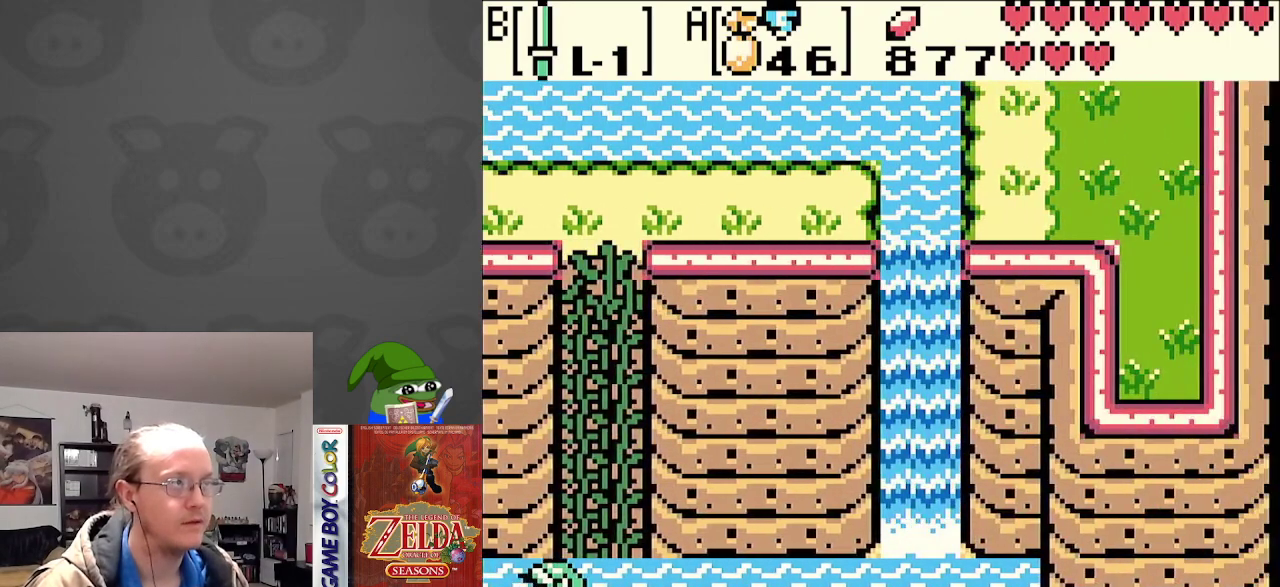
{"buttons": ["DPAD_LEFT"], "events": [[17, "A", "down"], [150, "A", "up"], [233, "A", "down"], [333, "A", "up"]]}
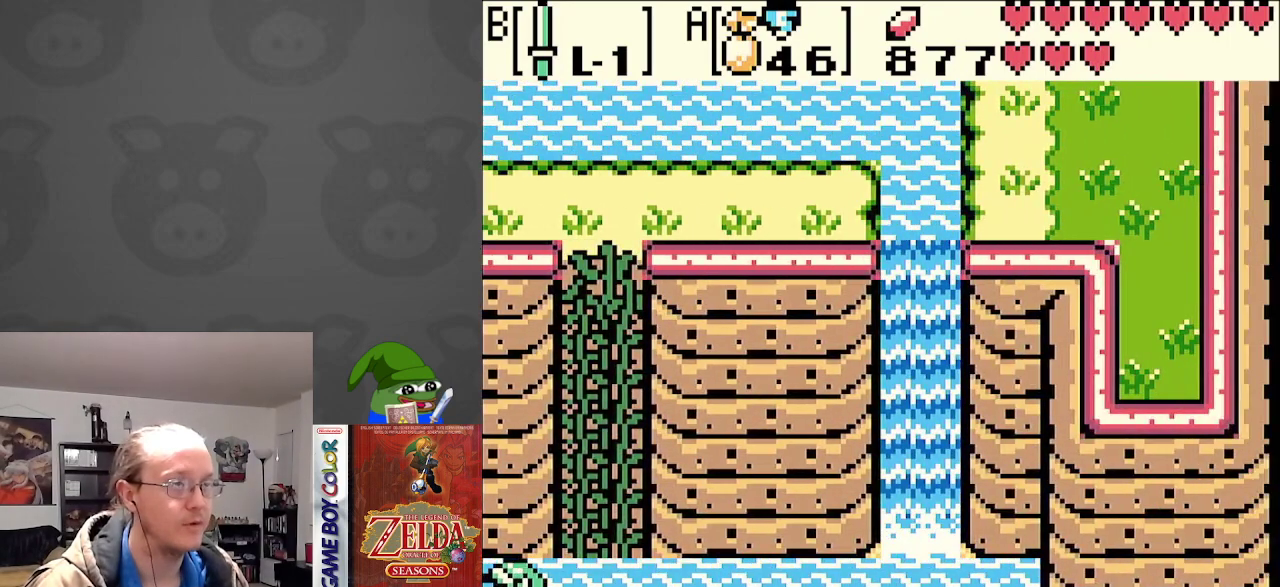
{"buttons": ["DPAD_LEFT"], "events": []}
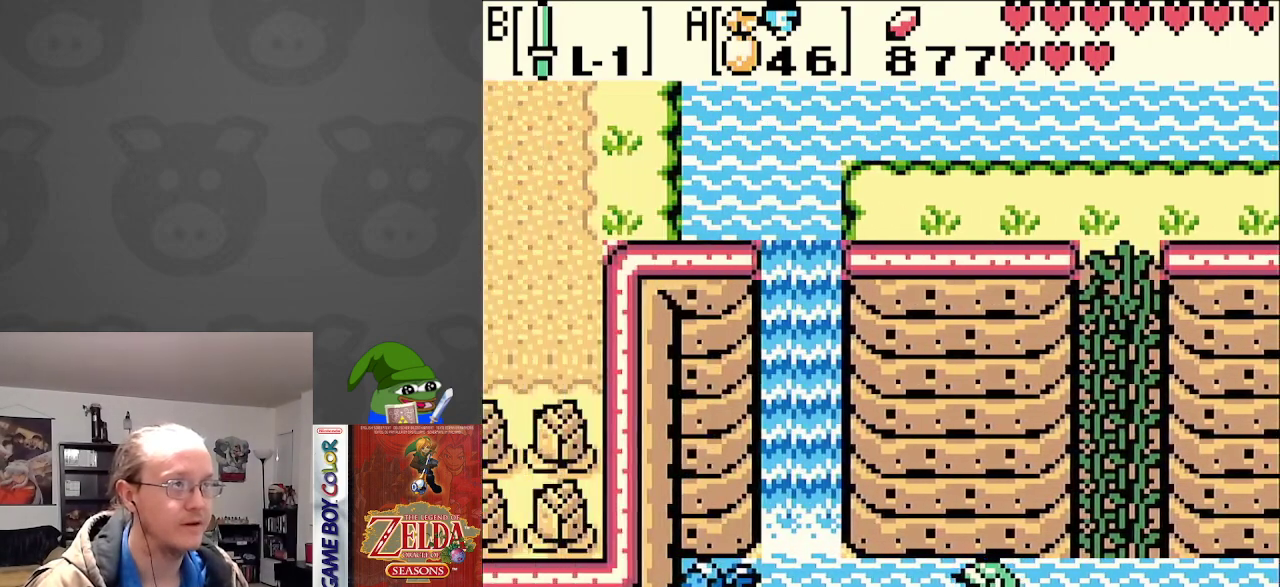
{"buttons": ["DPAD_LEFT"], "events": []}
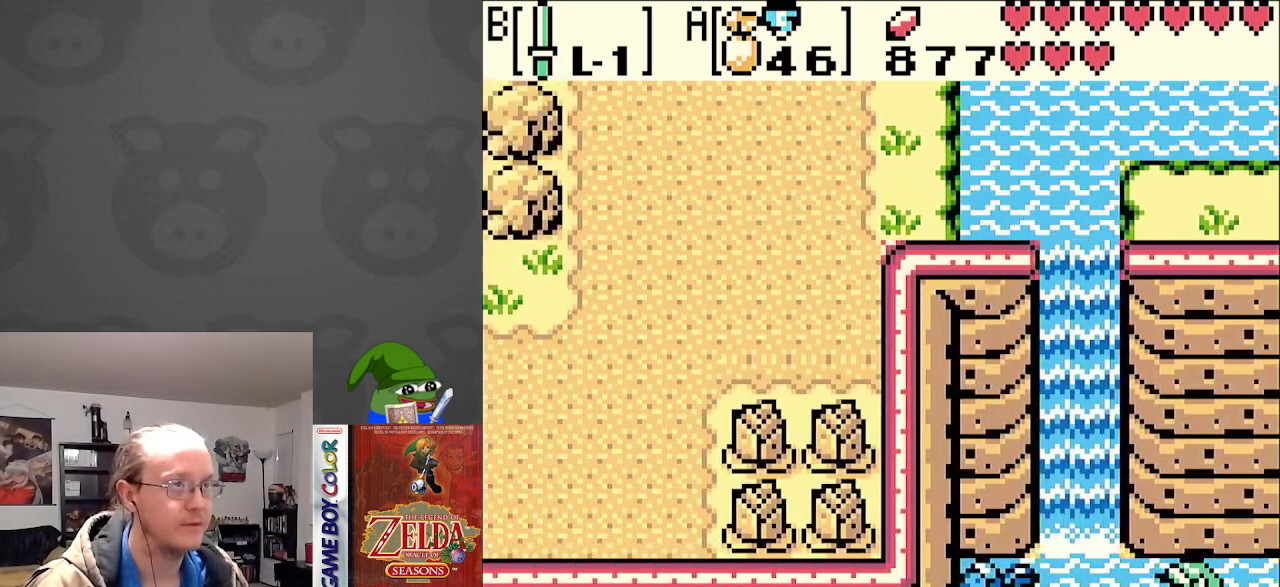
{"buttons": ["B", "DPAD_LEFT"], "events": [[67, "B", "down"], [117, "B", "up"], [150, "B", "down"]]}
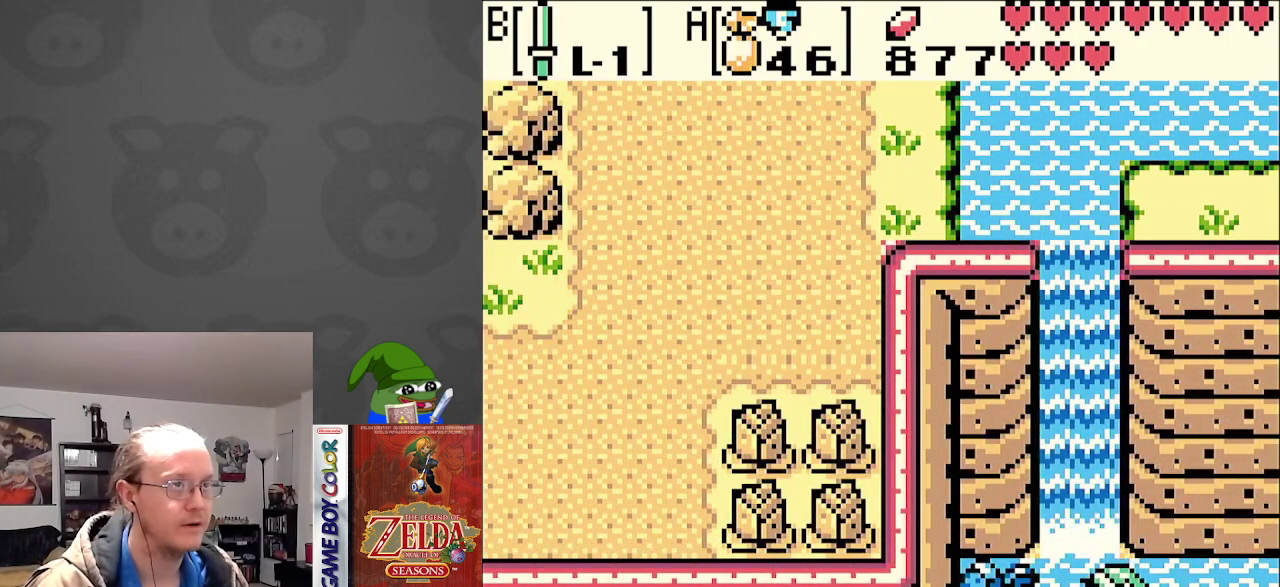
{"buttons": ["B", "DPAD_RIGHT"], "events": [[100, "B", "up"], [167, "B", "down"], [350, "DPAD_LEFT", "up"], [383, "DPAD_RIGHT", "down"]]}
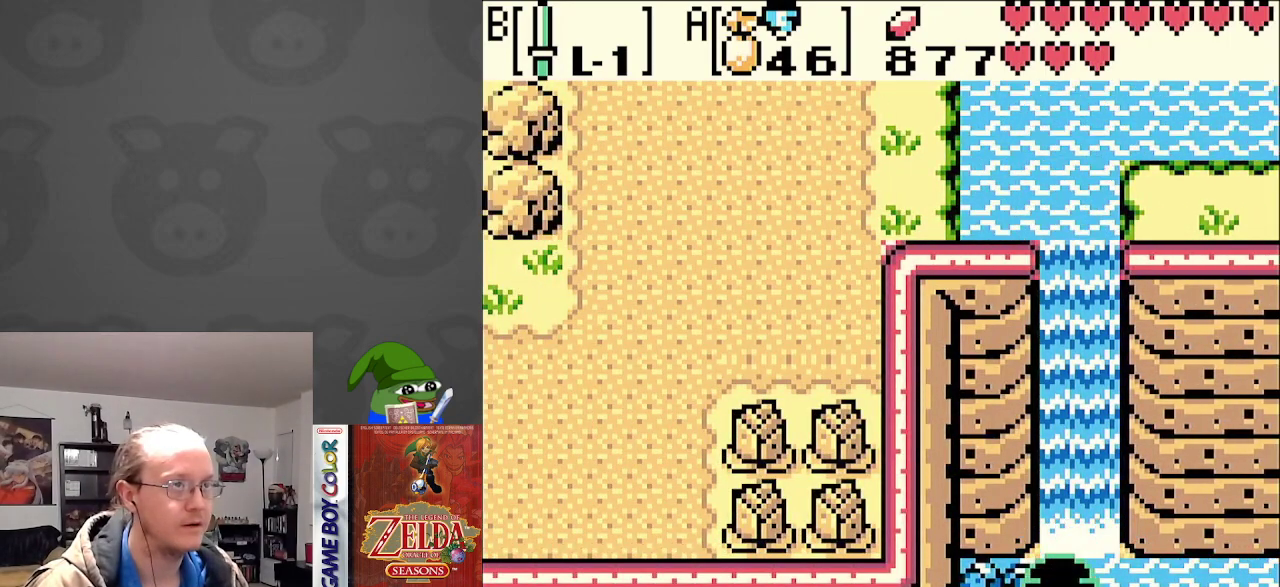
{"buttons": ["B", "DPAD_RIGHT"], "events": []}
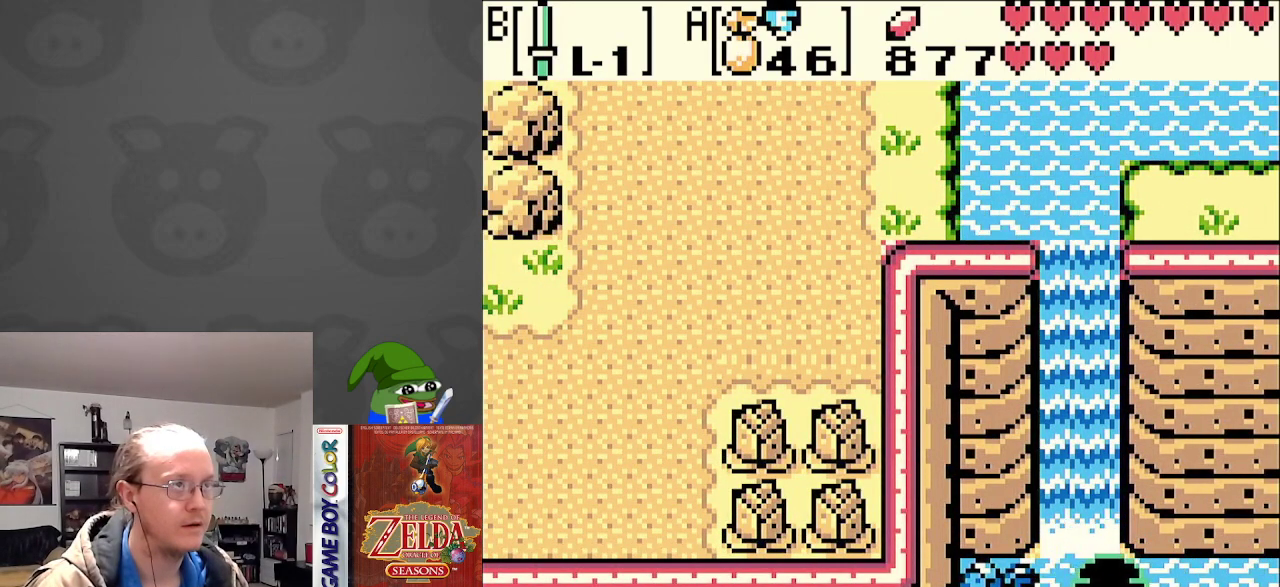
{"buttons": ["B", "DPAD_RIGHT"], "events": []}
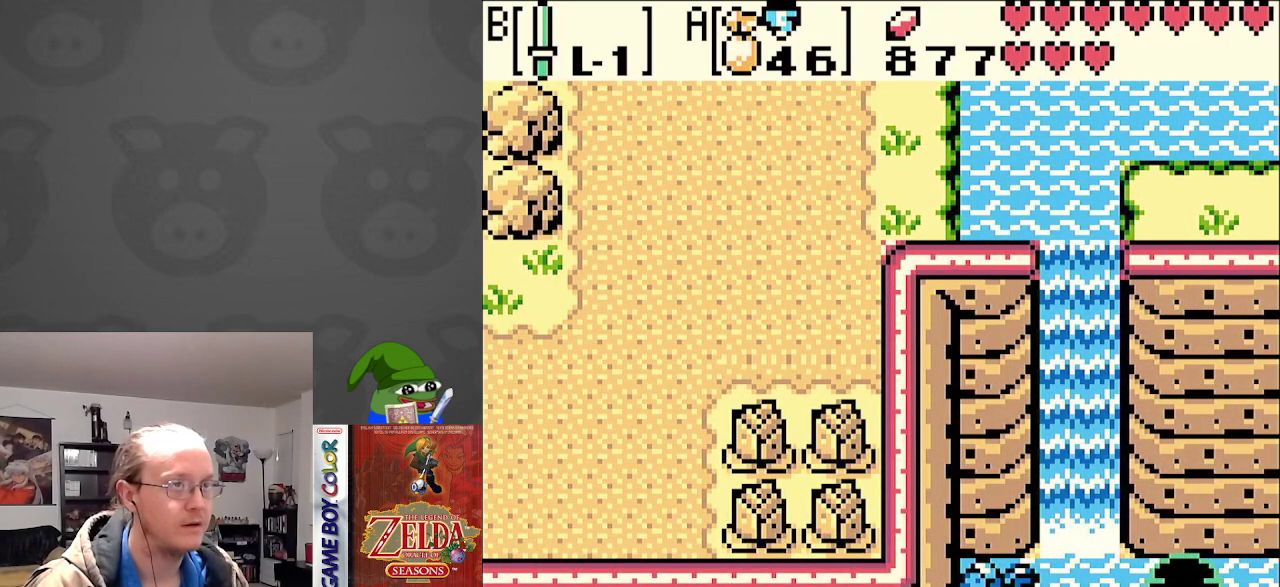
{"buttons": ["DPAD_RIGHT"], "events": [[117, "B", "up"]]}
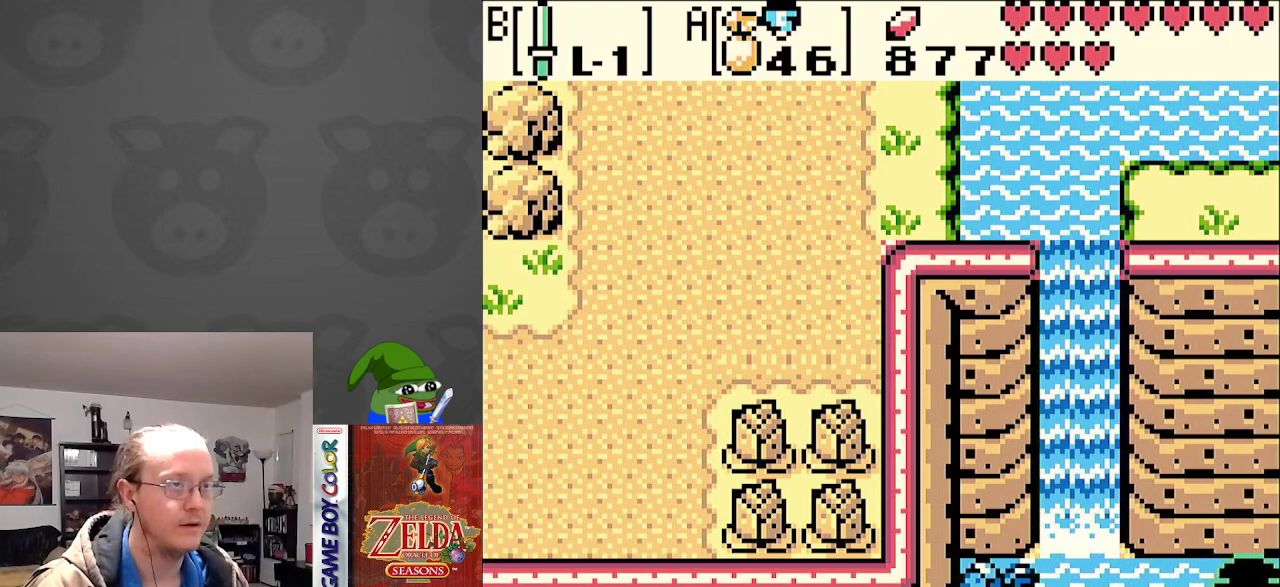
{"buttons": ["DPAD_RIGHT"], "events": []}
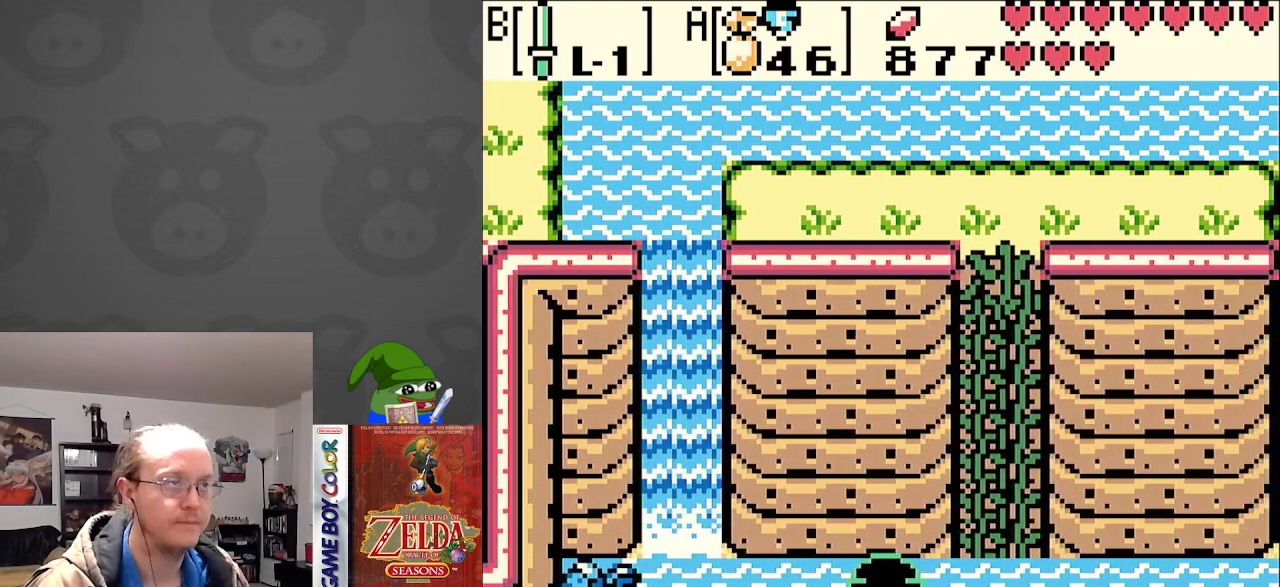
{"buttons": ["DPAD_RIGHT"], "events": []}
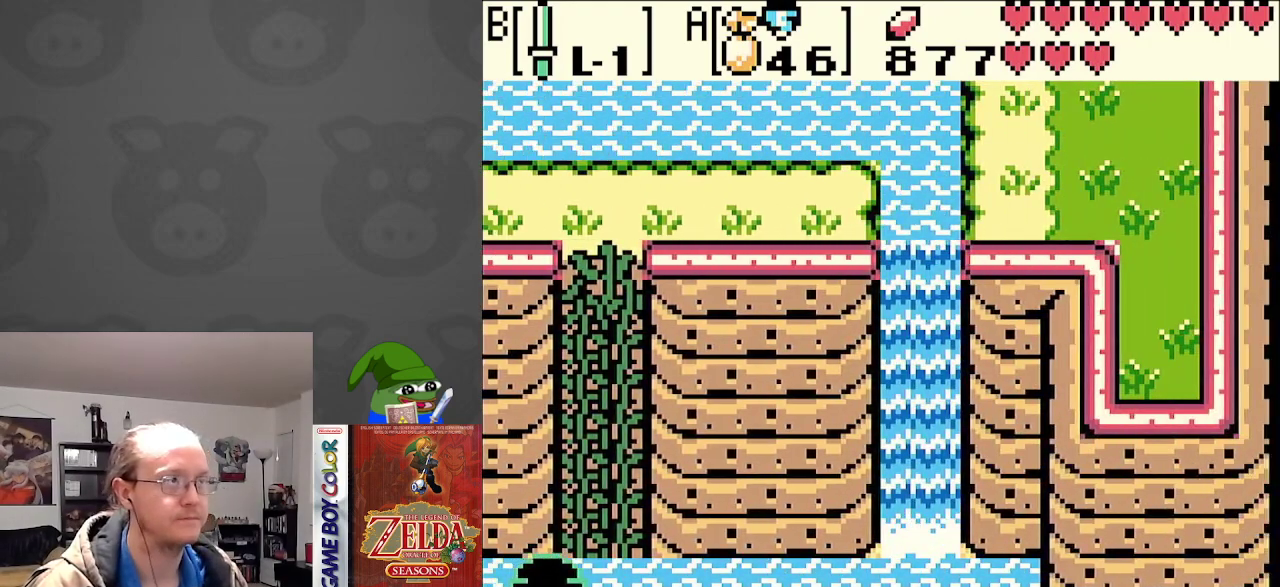
{"buttons": ["DPAD_UP"], "events": [[67, "DPAD_UP", "down"], [83, "DPAD_RIGHT", "up"], [350, "DPAD_RIGHT", "down"], [433, "DPAD_RIGHT", "up"]]}
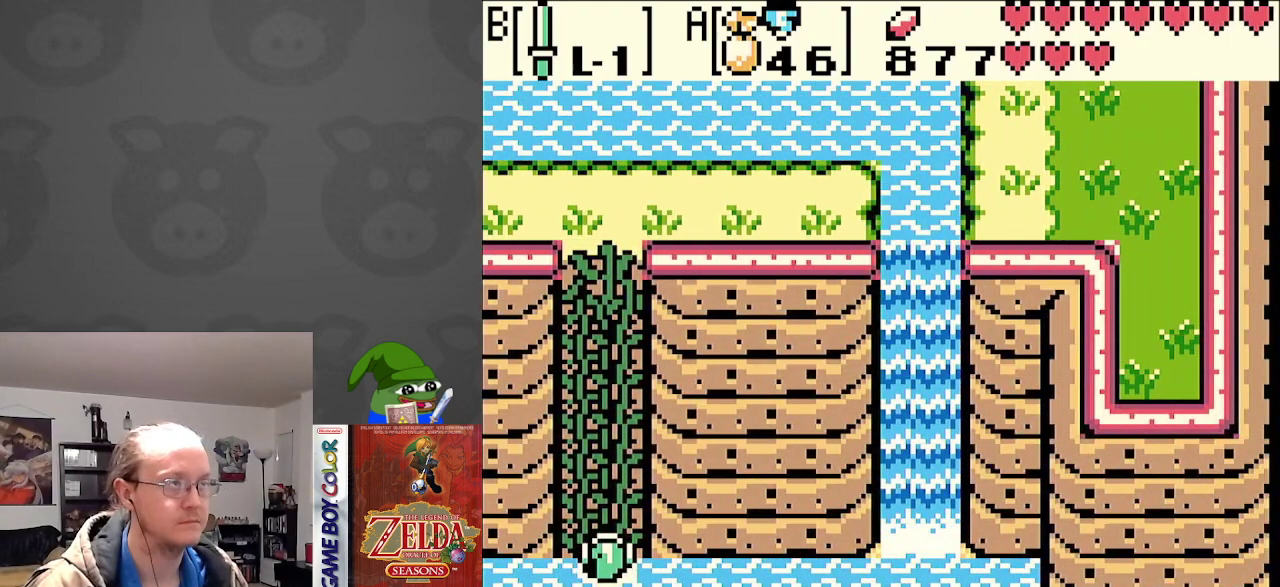
{"buttons": ["DPAD_UP"], "events": []}
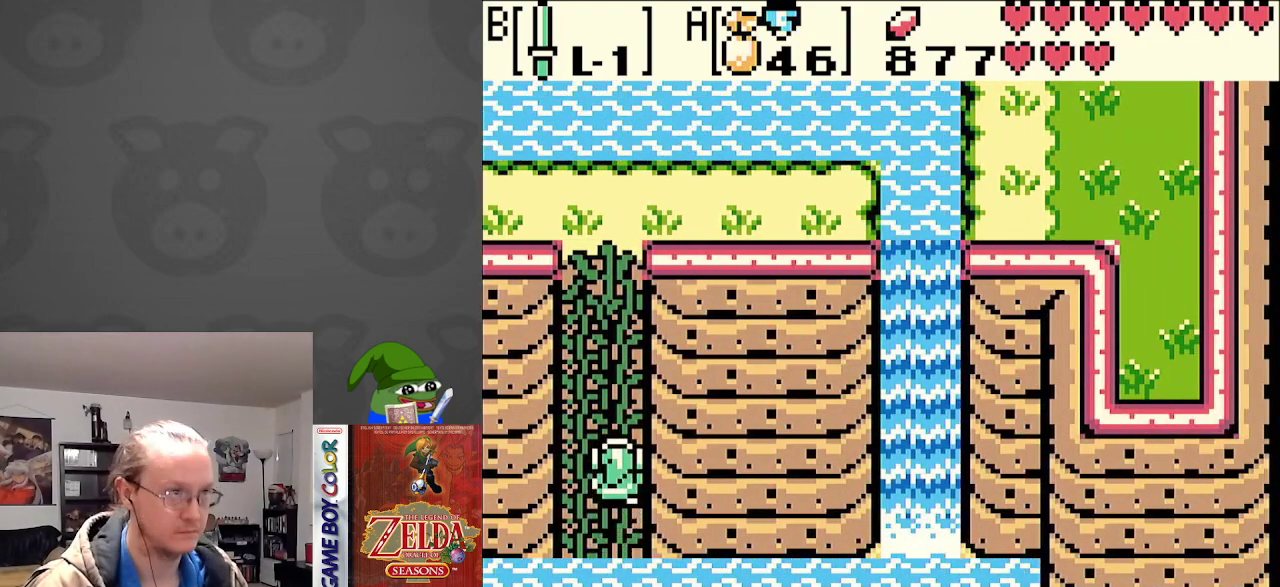
{"buttons": ["DPAD_UP"], "events": []}
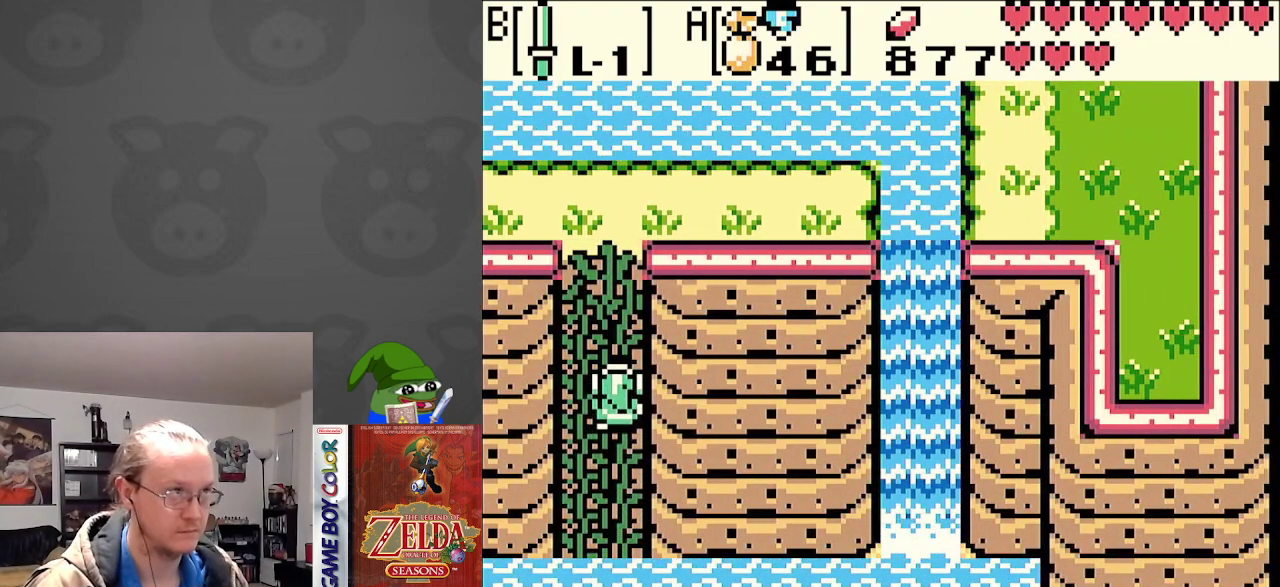
{"buttons": ["DPAD_UP"], "events": []}
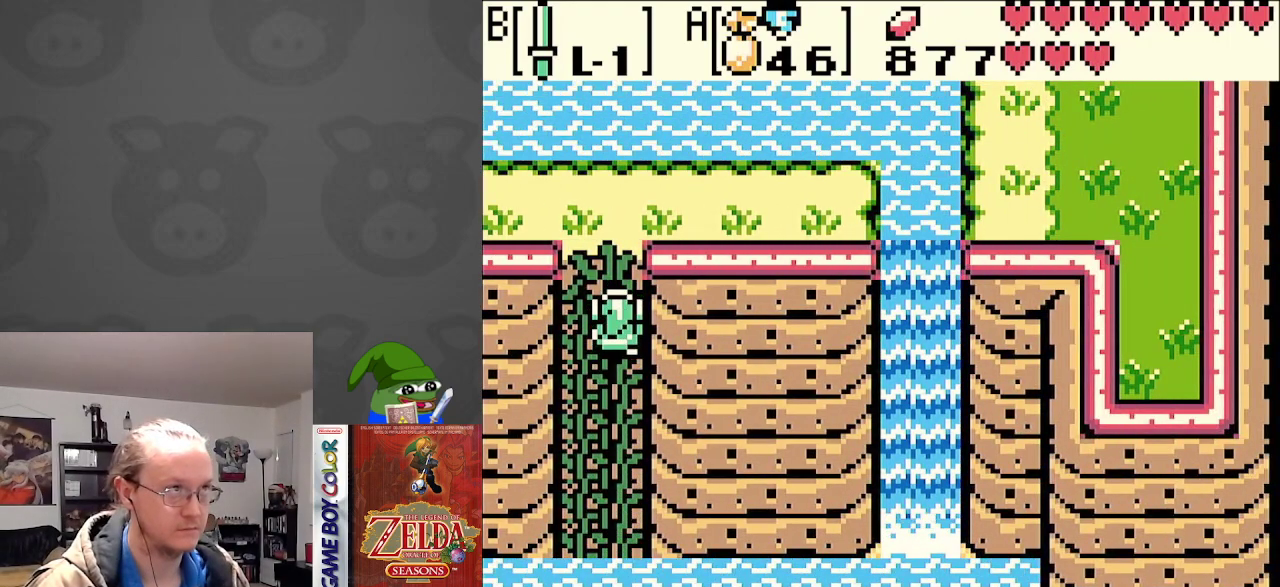
{"buttons": ["DPAD_UP"], "events": []}
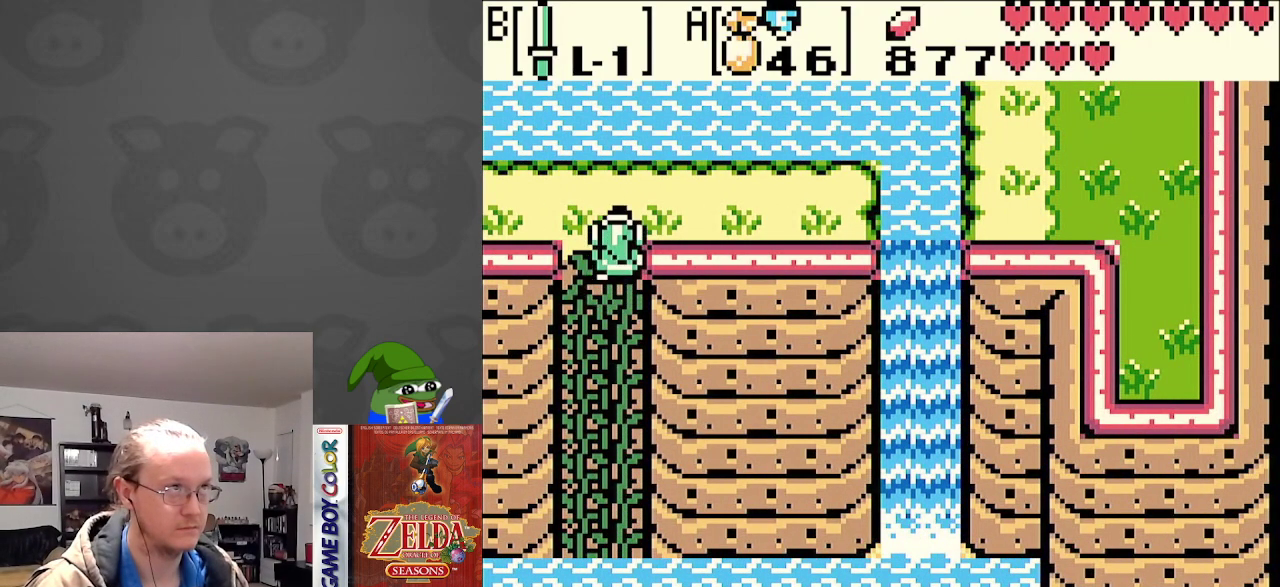
{"buttons": ["DPAD_RIGHT"], "events": [[117, "DPAD_RIGHT", "down"], [133, "DPAD_UP", "up"]]}
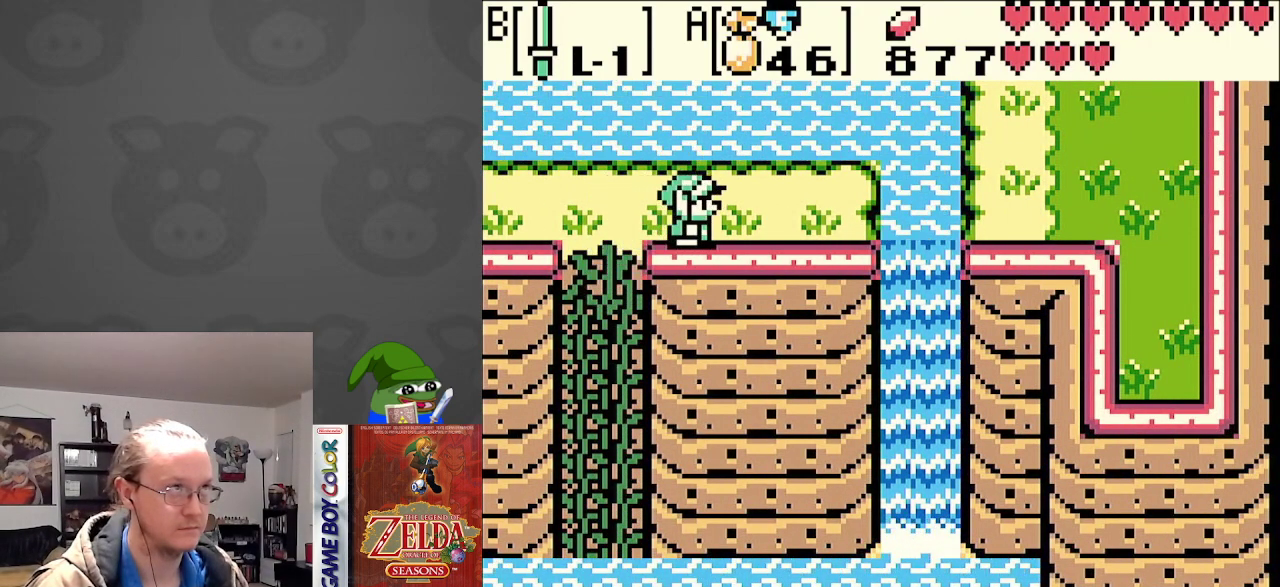
{"buttons": ["DPAD_RIGHT"], "events": [[17, "DPAD_UP", "down"], [50, "DPAD_UP", "up"], [367, "DPAD_UP", "down"], [467, "DPAD_UP", "up"]]}
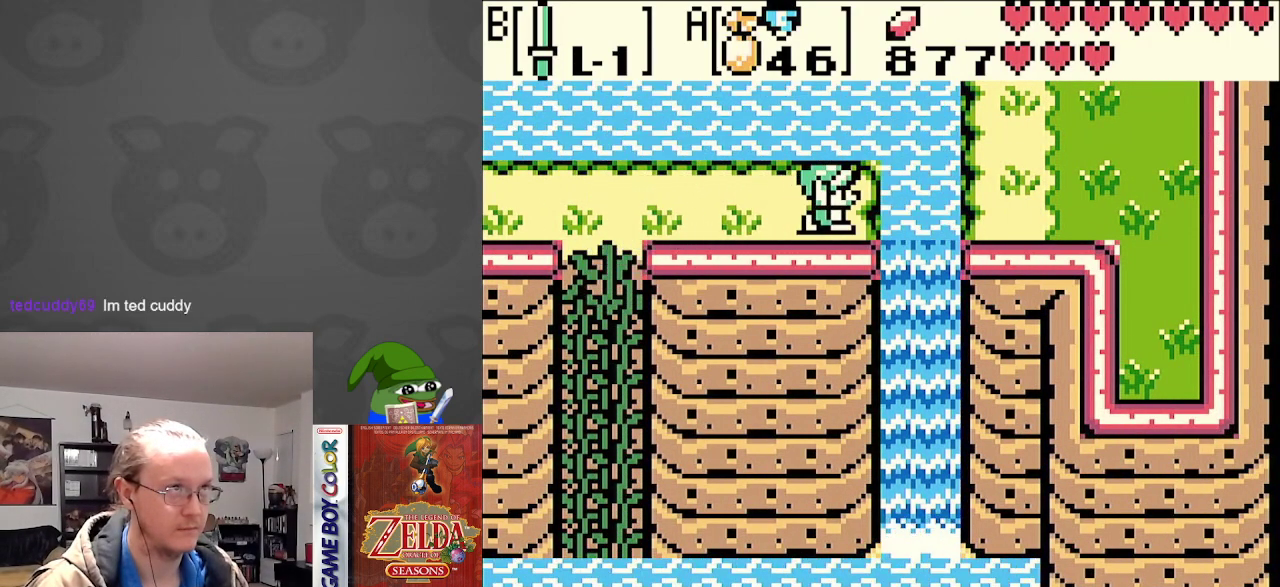
{"buttons": ["DPAD_RIGHT"], "events": [[133, "DPAD_UP", "down"], [183, "DPAD_UP", "up"]]}
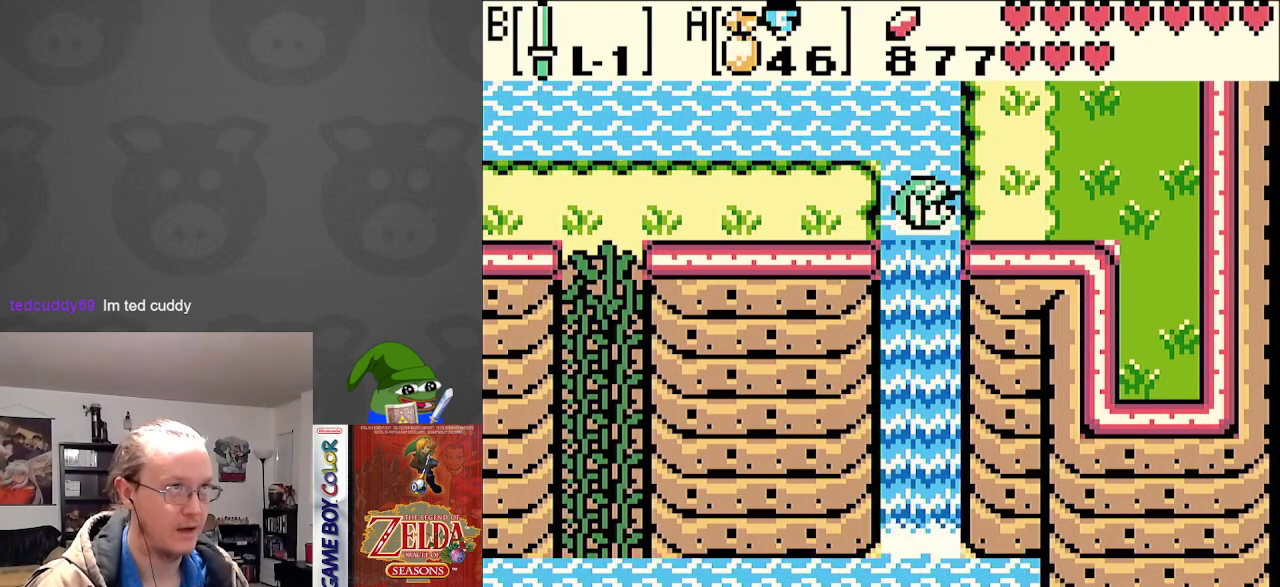
{"buttons": ["DPAD_UP"], "events": [[350, "DPAD_UP", "down"], [400, "DPAD_RIGHT", "up"]]}
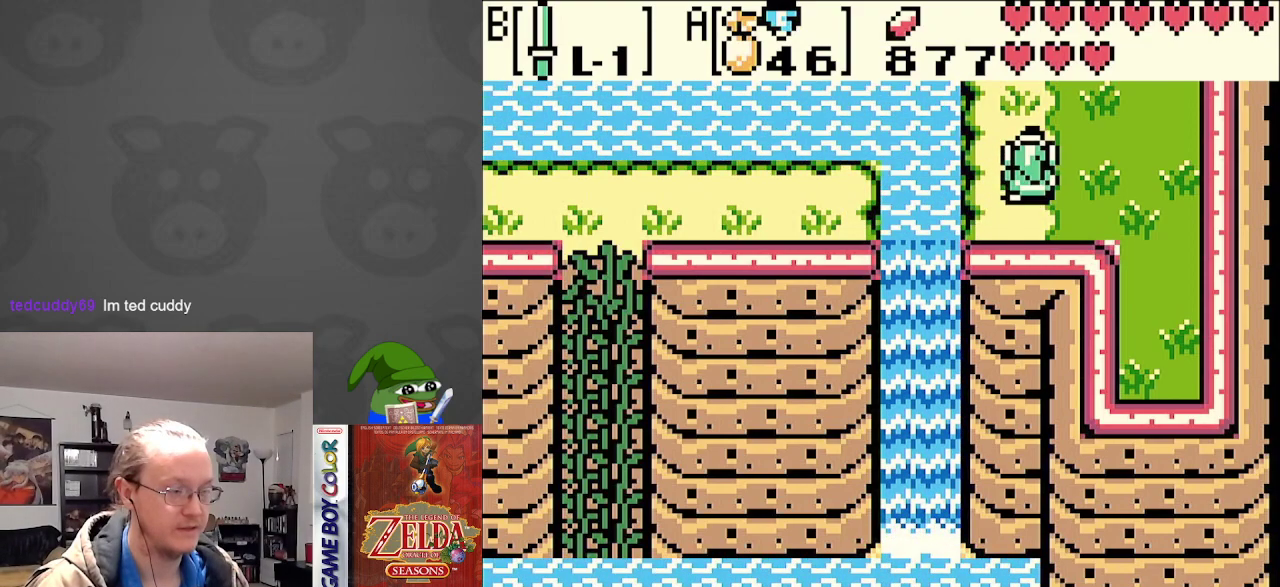
{"buttons": ["DPAD_UP"], "events": []}